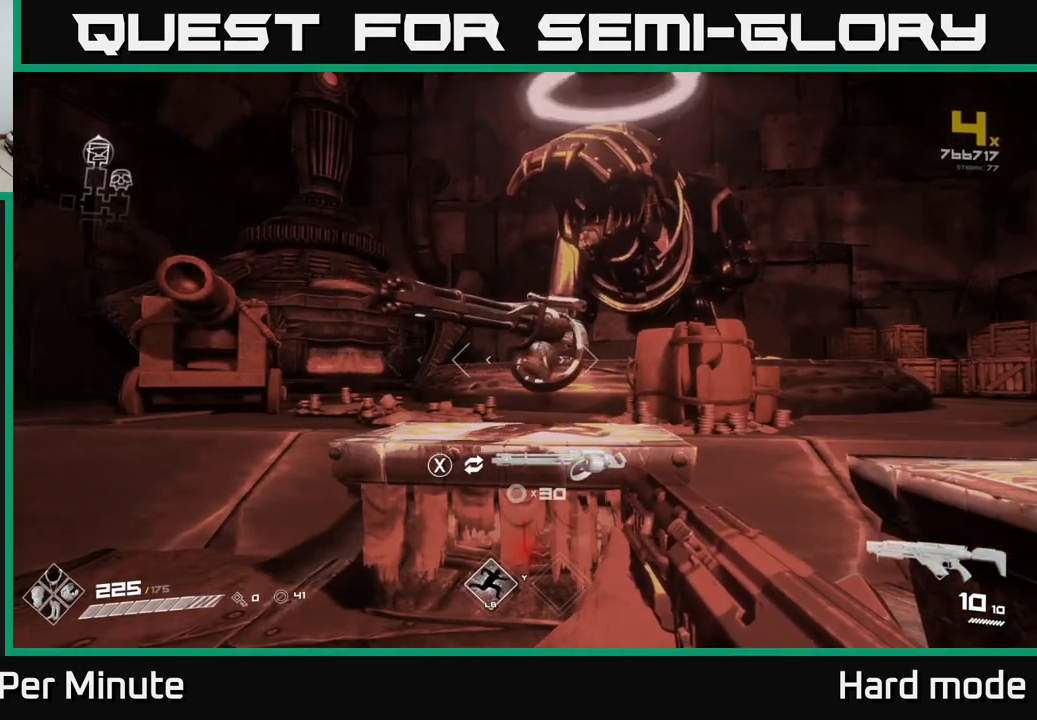
Gameplay with a controller (Xbox layout); each line is a JSON object with the inputs held at the frame after it. "events" lists button and stick changes between this image and that frame as [ms after this image, input, new state], when the widget could be followed in between.
{"buttons": [], "left_stick": "center", "right_stick": "center", "events": []}
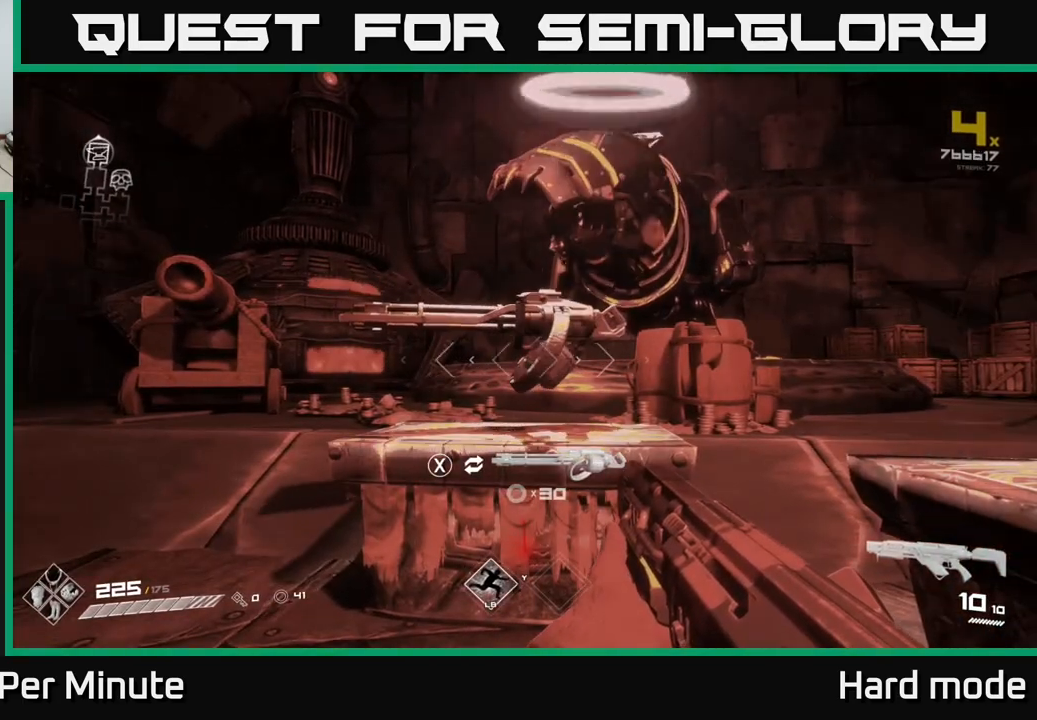
{"buttons": [], "left_stick": "center", "right_stick": "center", "events": []}
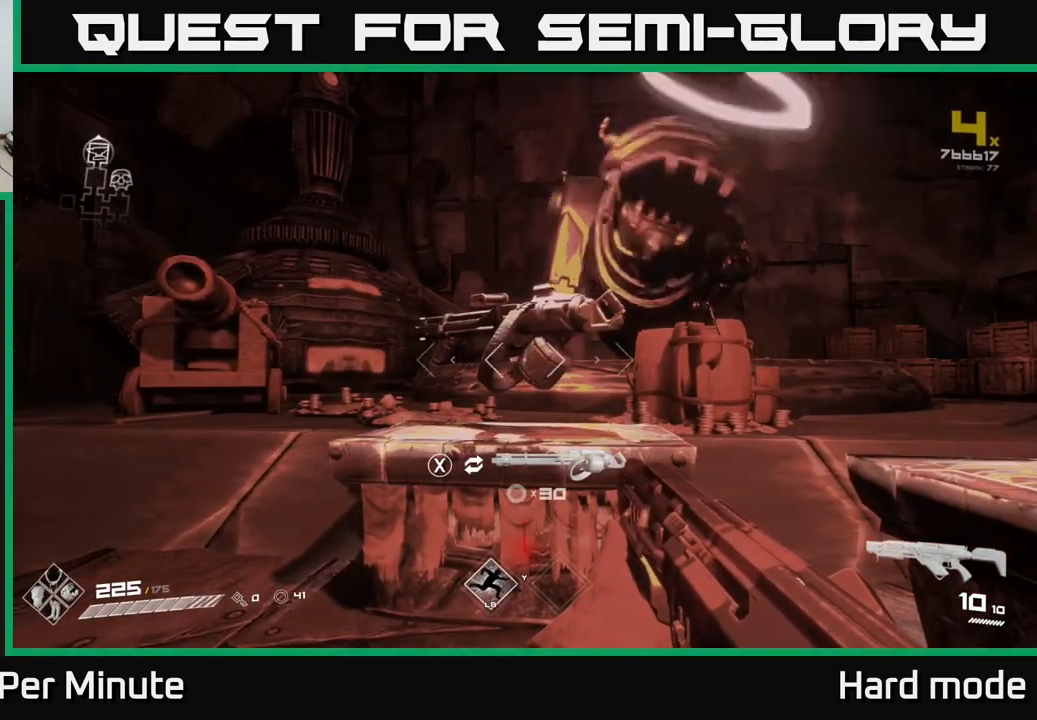
{"buttons": [], "left_stick": "center", "right_stick": "center", "events": []}
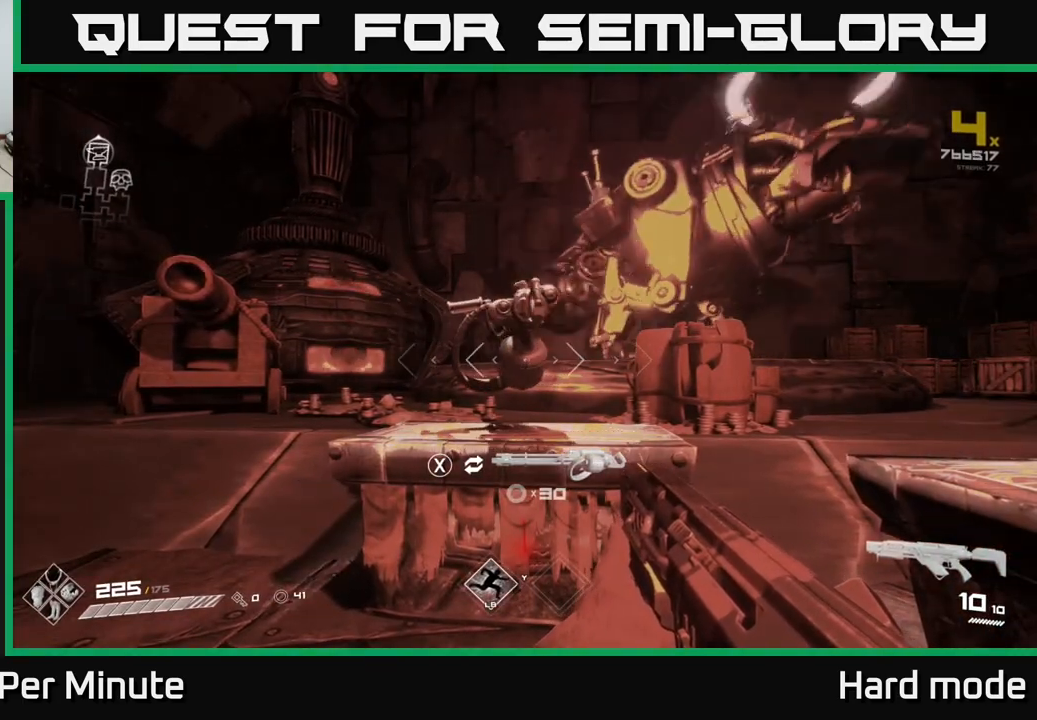
{"buttons": [], "left_stick": "center", "right_stick": "center", "events": []}
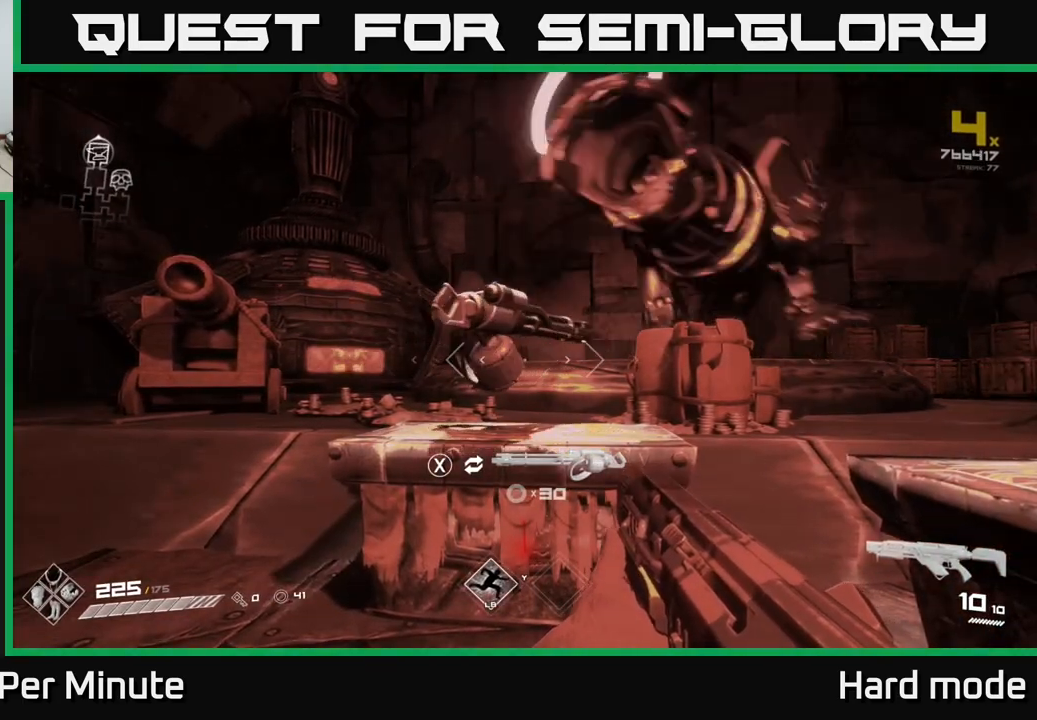
{"buttons": [], "left_stick": "center", "right_stick": "center", "events": []}
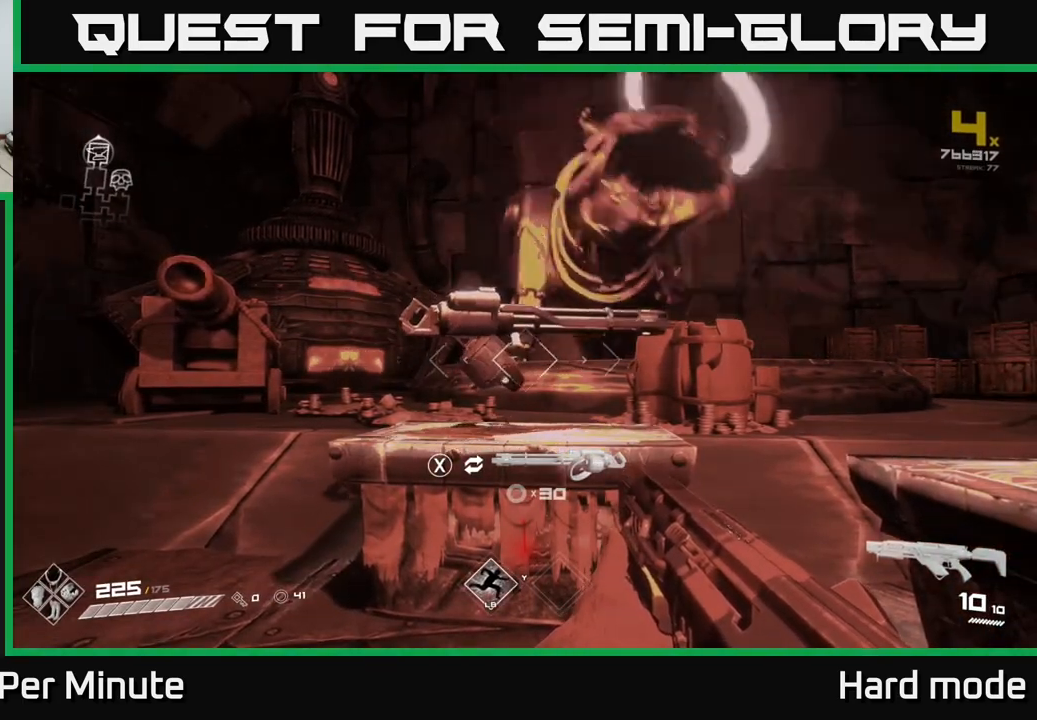
{"buttons": [], "left_stick": "right", "right_stick": "right", "events": [[33, "right_stick", "right"], [483, "left_stick", "right"]]}
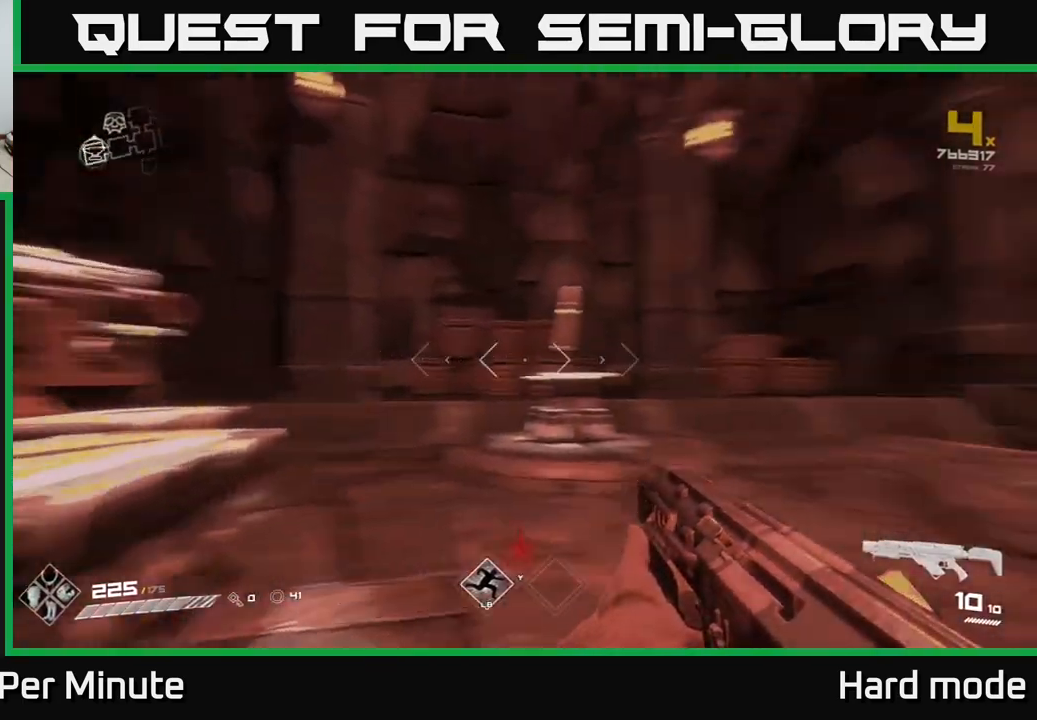
{"buttons": ["L1"], "left_stick": "up", "right_stick": "center", "events": [[67, "left_stick", "up-right"], [267, "left_stick", "up"], [400, "L1", "down"], [400, "right_stick", "center"]]}
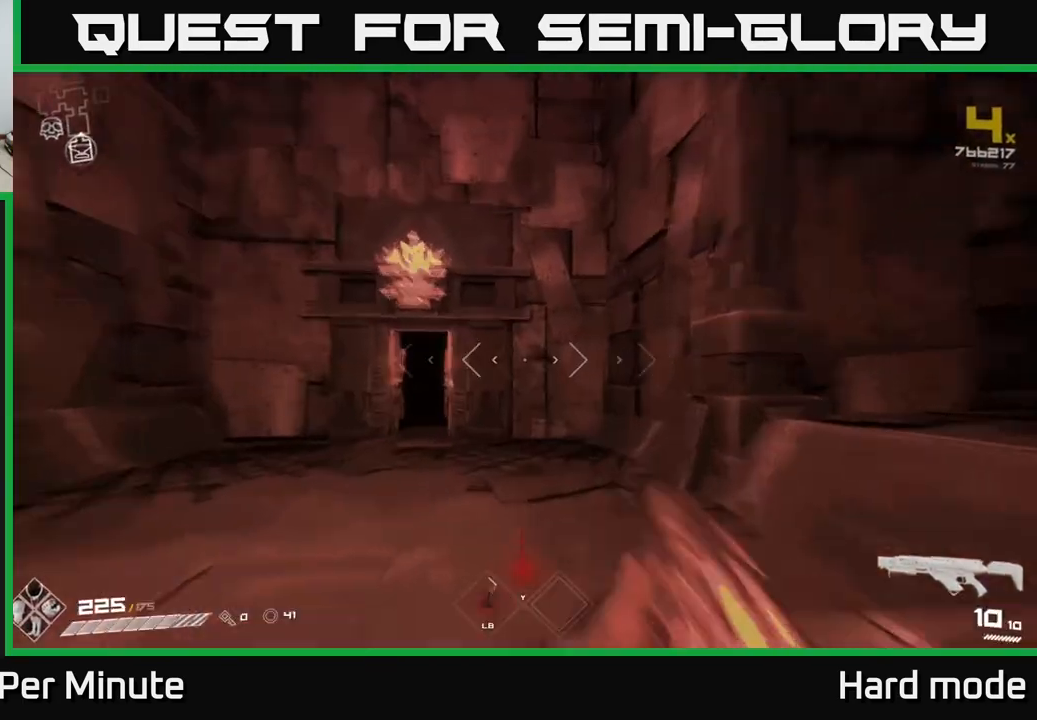
{"buttons": ["L1"], "left_stick": "up-left", "right_stick": "up-left", "events": [[133, "right_stick", "down"], [233, "right_stick", "center"], [383, "left_stick", "up-left"], [450, "right_stick", "up-left"]]}
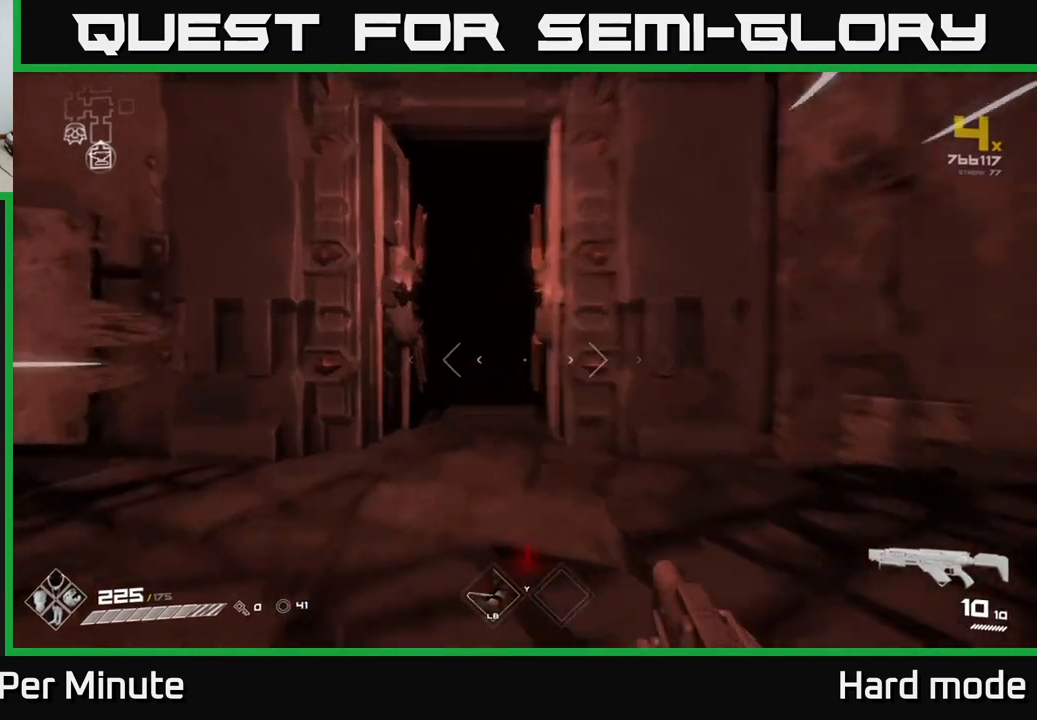
{"buttons": ["L1"], "left_stick": "up", "right_stick": "center", "events": [[17, "right_stick", "center"], [50, "left_stick", "up"]]}
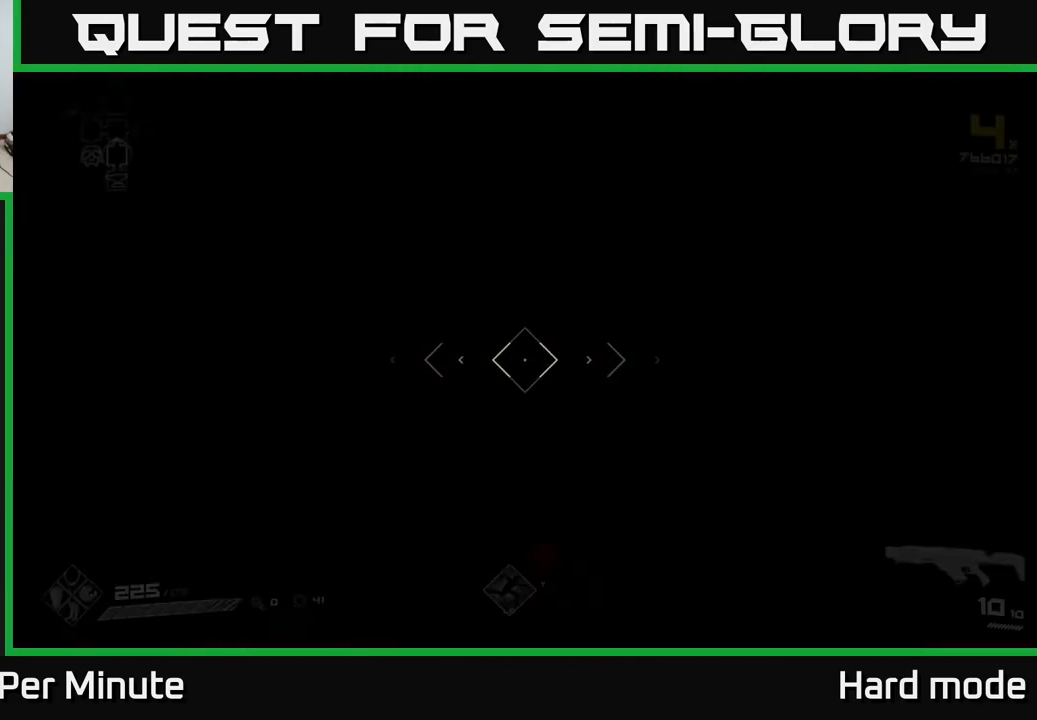
{"buttons": ["L1"], "left_stick": "up", "right_stick": "center", "events": []}
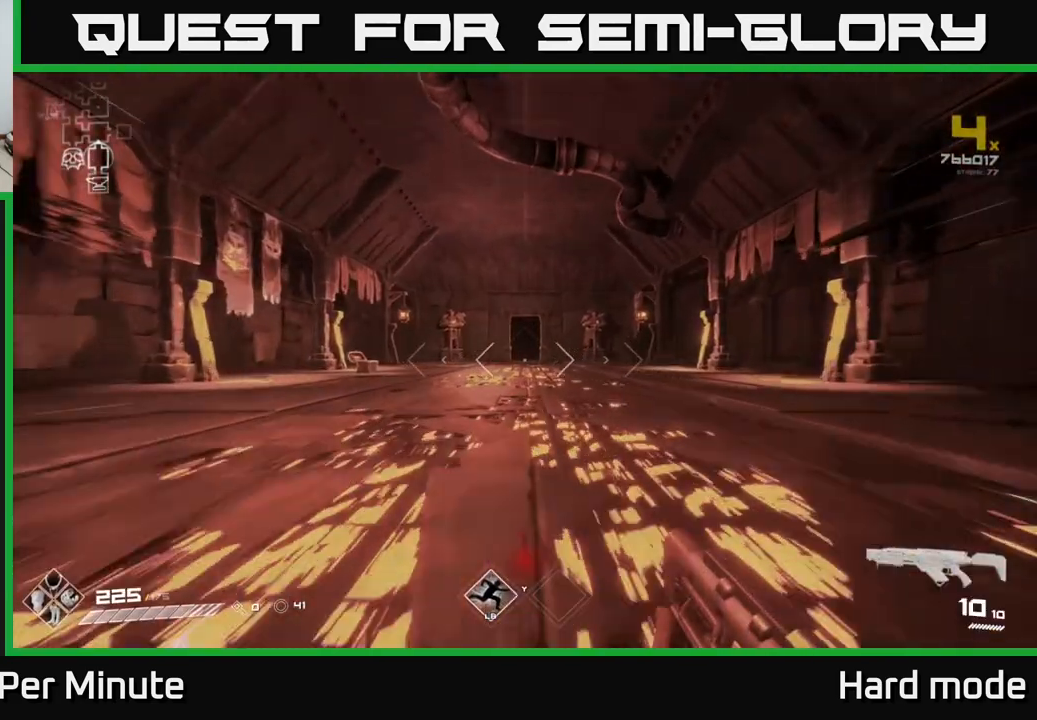
{"buttons": [], "left_stick": "center", "right_stick": "center", "events": [[83, "L1", "up"], [117, "left_stick", "center"], [233, "left_stick", "down"], [383, "left_stick", "center"]]}
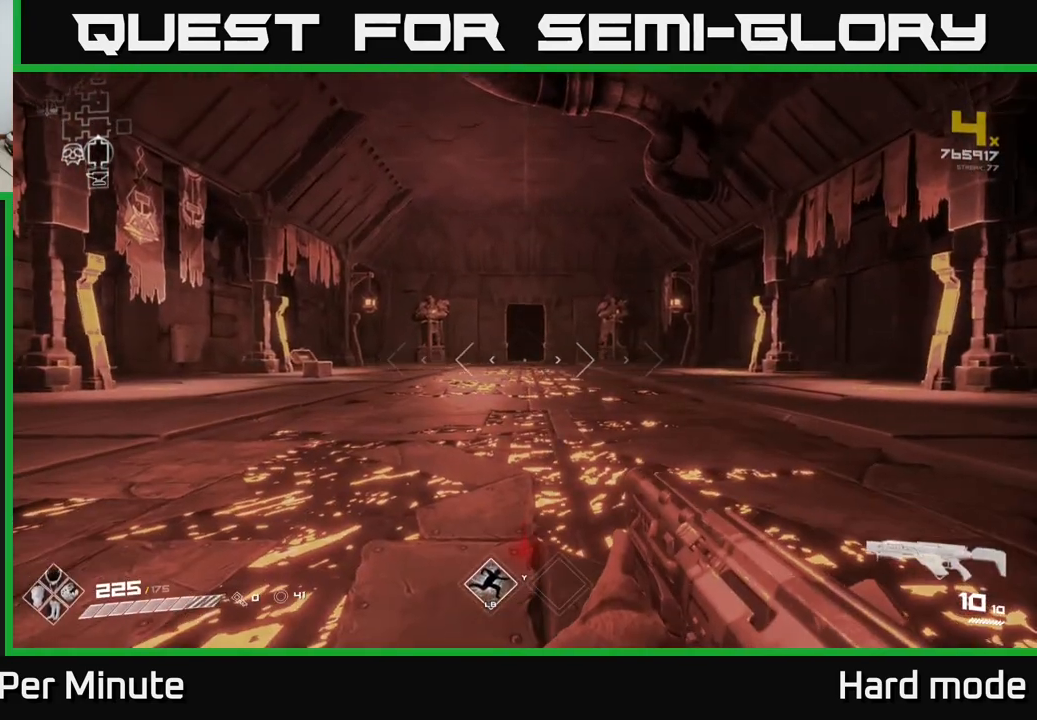
{"buttons": [], "left_stick": "left", "right_stick": "left", "events": [[117, "right_stick", "left"], [133, "left_stick", "down"], [417, "left_stick", "left"]]}
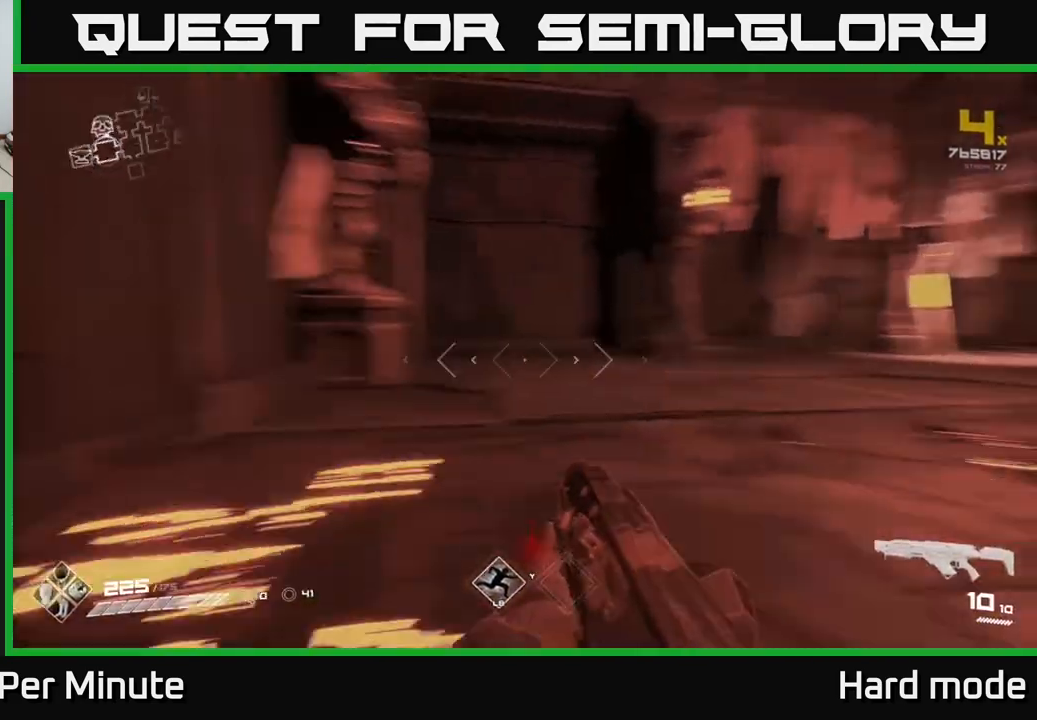
{"buttons": [], "left_stick": "up-left", "right_stick": "center", "events": [[167, "left_stick", "up-left"], [300, "left_stick", "up"], [400, "right_stick", "center"], [483, "left_stick", "up-left"]]}
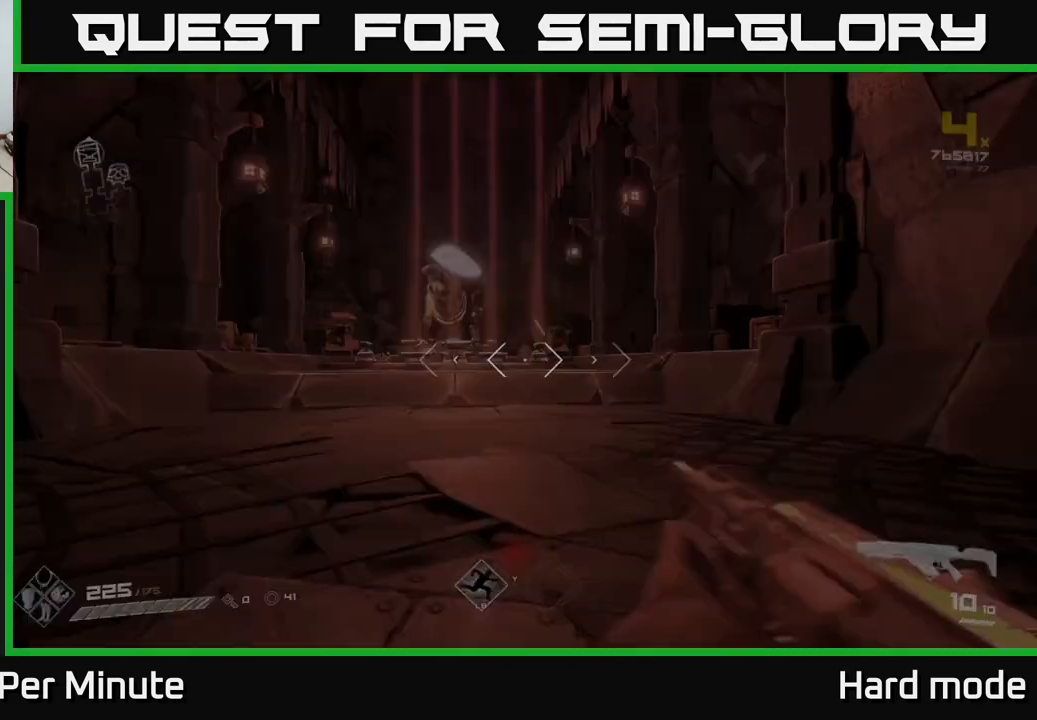
{"buttons": [], "left_stick": "up", "right_stick": "center", "events": [[33, "right_stick", "left"], [150, "right_stick", "center"], [167, "left_stick", "up"]]}
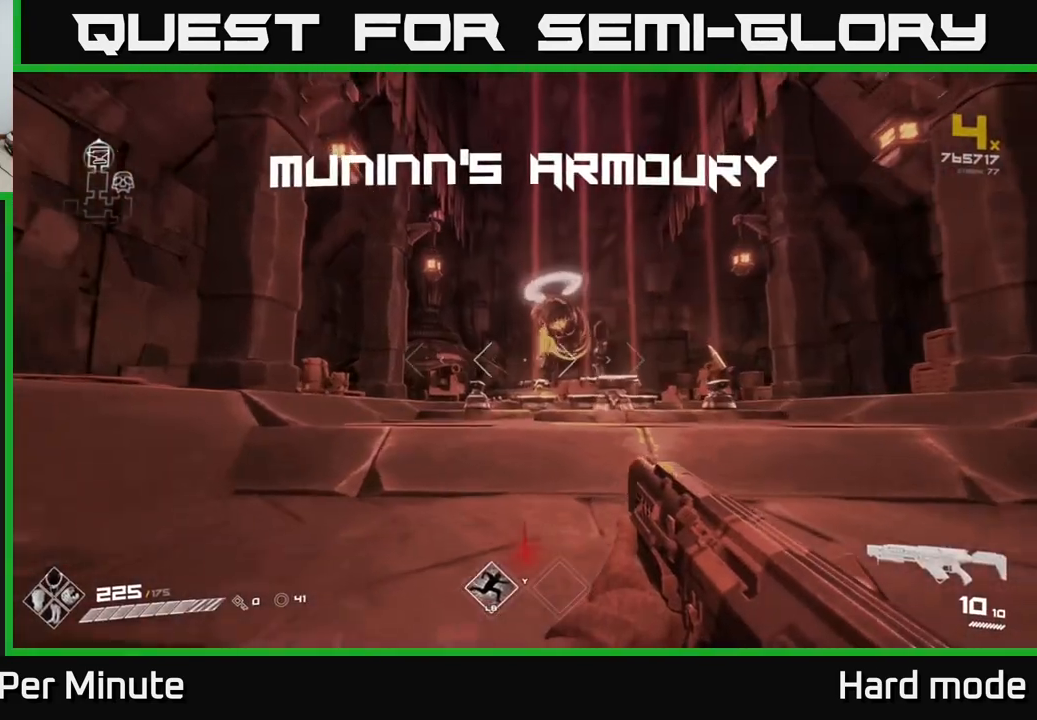
{"buttons": [], "left_stick": "up", "right_stick": "center", "events": []}
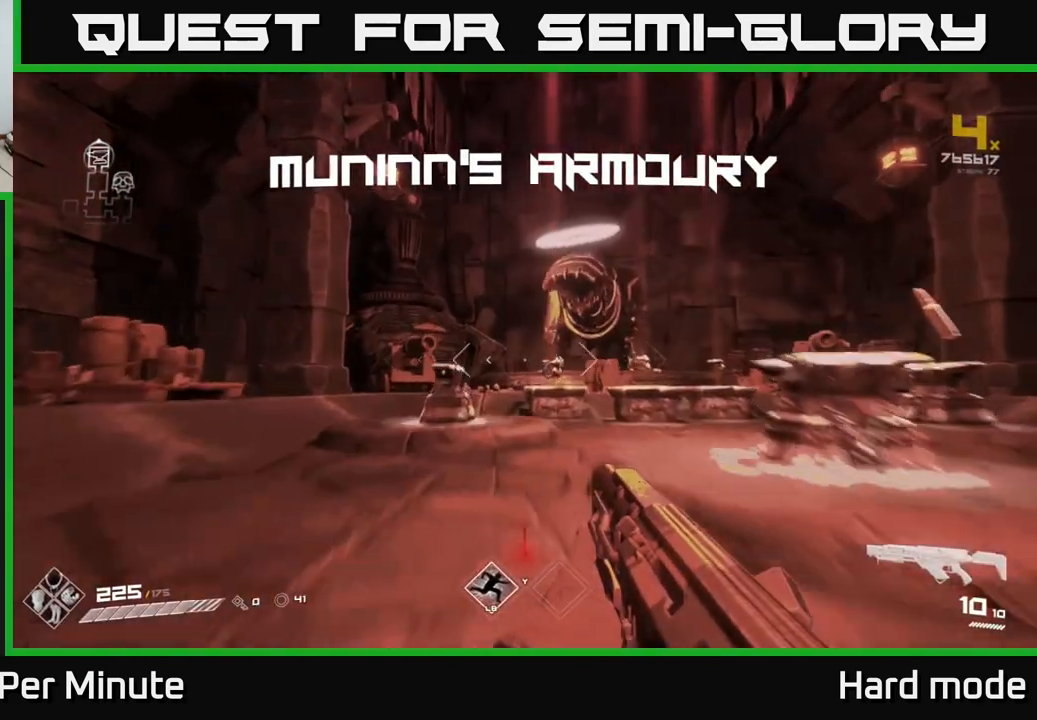
{"buttons": [], "left_stick": "up", "right_stick": "center", "events": [[267, "right_stick", "down"], [350, "right_stick", "center"]]}
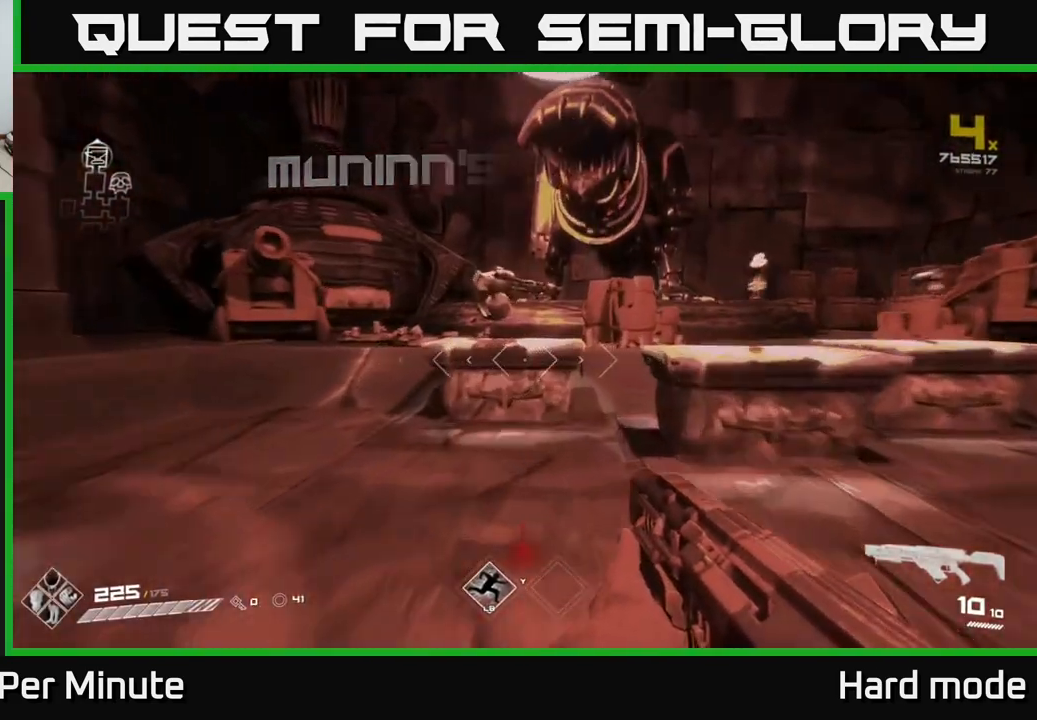
{"buttons": [], "left_stick": "center", "right_stick": "center", "events": [[150, "left_stick", "center"], [367, "left_stick", "up"], [500, "left_stick", "center"]]}
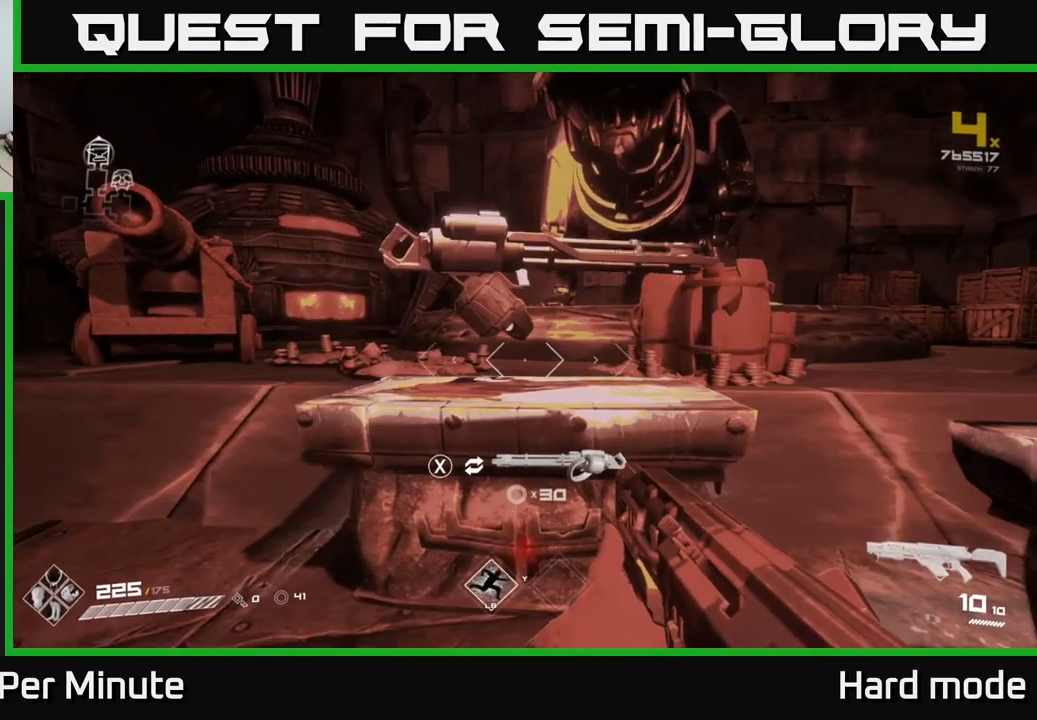
{"buttons": [], "left_stick": "center", "right_stick": "center", "events": []}
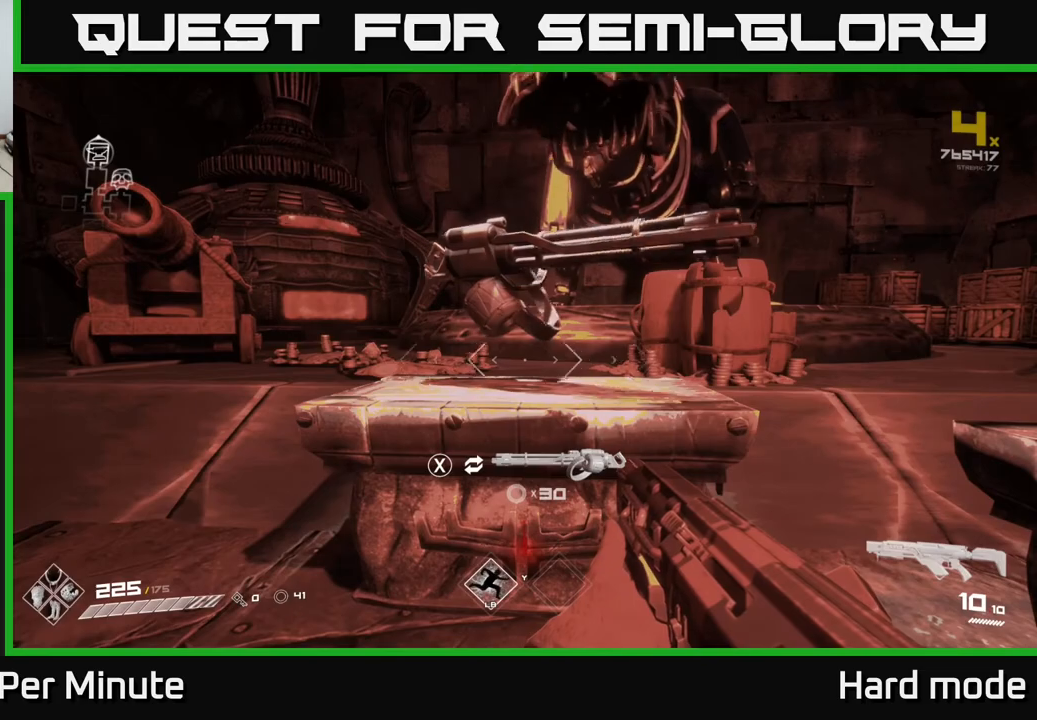
{"buttons": [], "left_stick": "center", "right_stick": "center", "events": []}
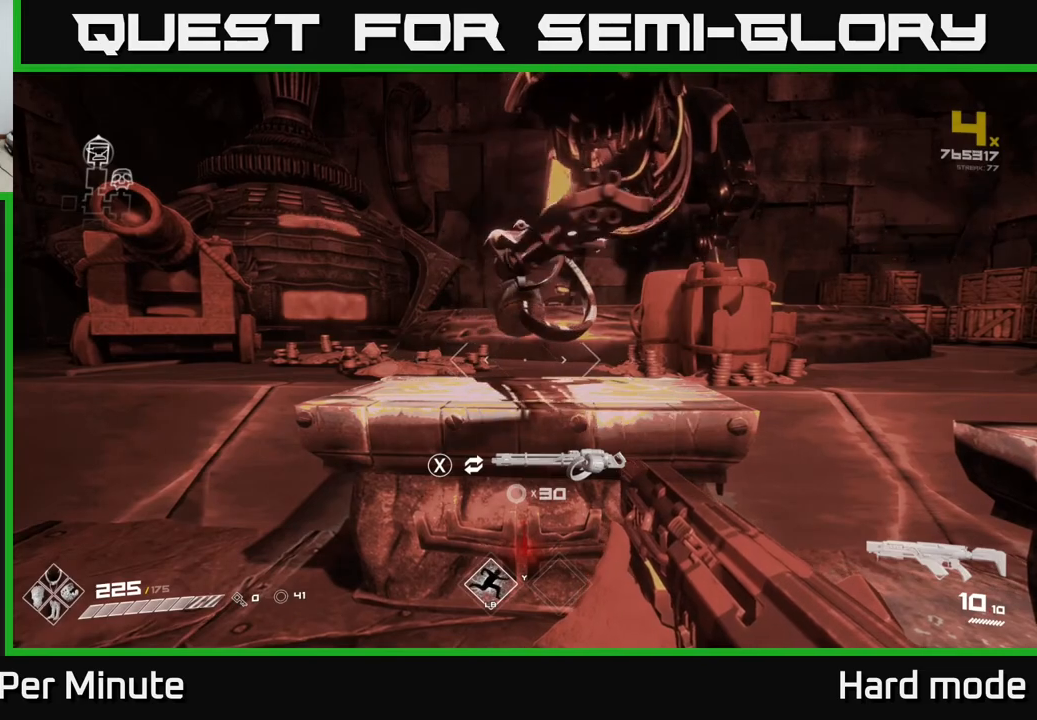
{"buttons": [], "left_stick": "center", "right_stick": "center", "events": [[450, "X", "down"], [500, "X", "up"]]}
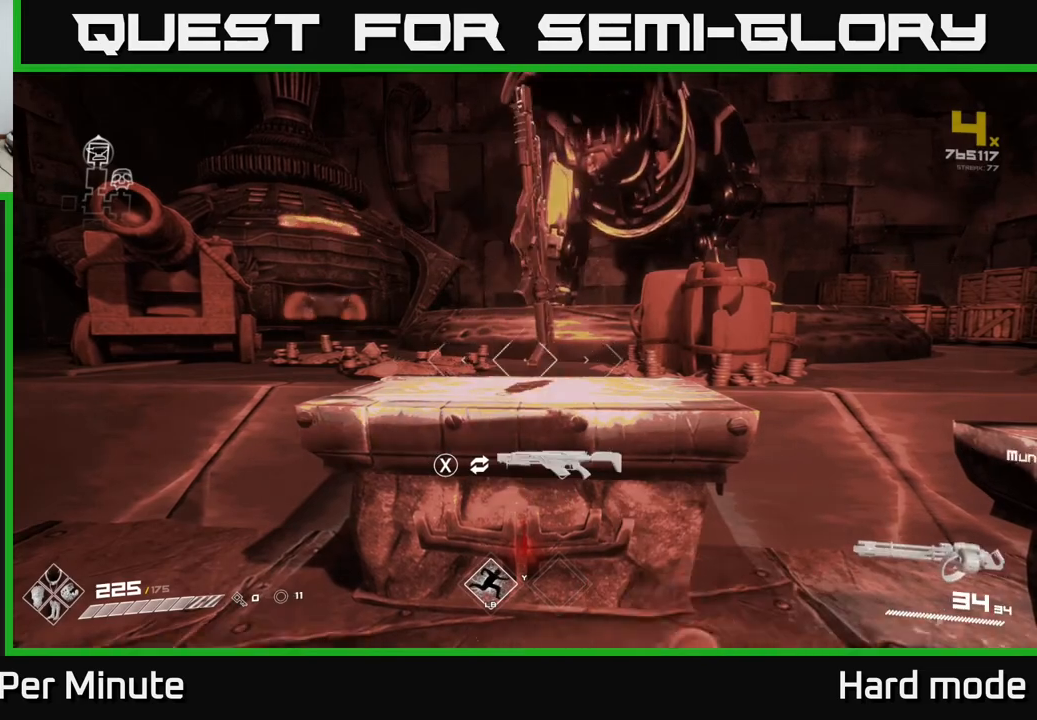
{"buttons": [], "left_stick": "right", "right_stick": "right", "events": [[100, "left_stick", "down"], [167, "right_stick", "right"], [300, "left_stick", "down-right"], [400, "left_stick", "right"]]}
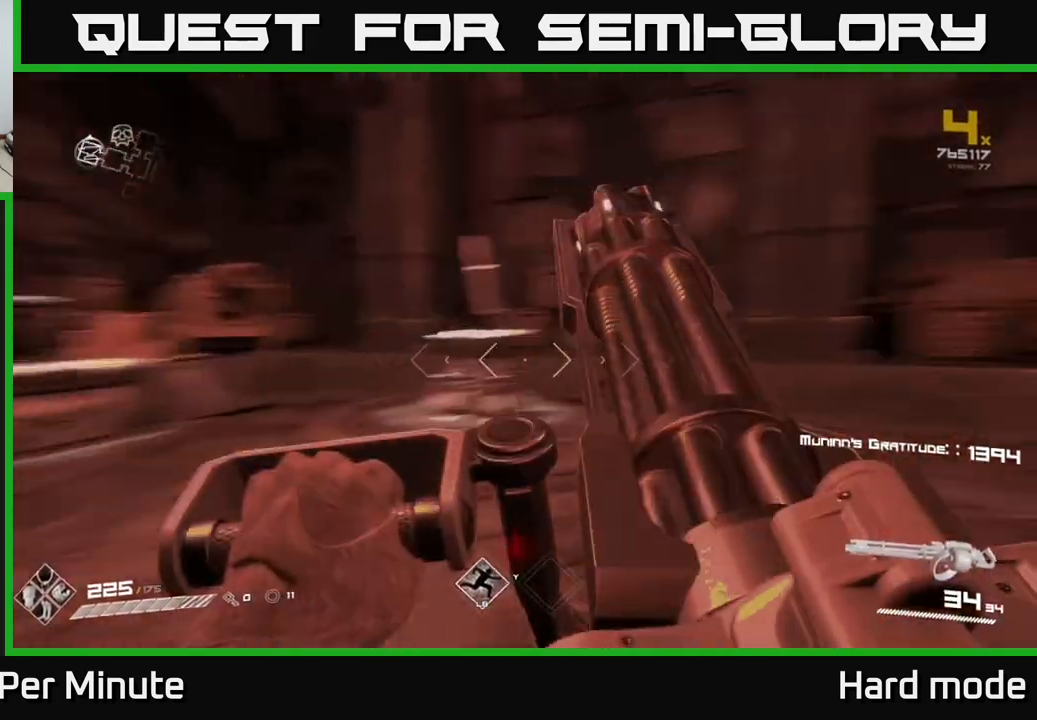
{"buttons": [], "left_stick": "up", "right_stick": "right", "events": [[133, "left_stick", "up-right"], [383, "left_stick", "up"]]}
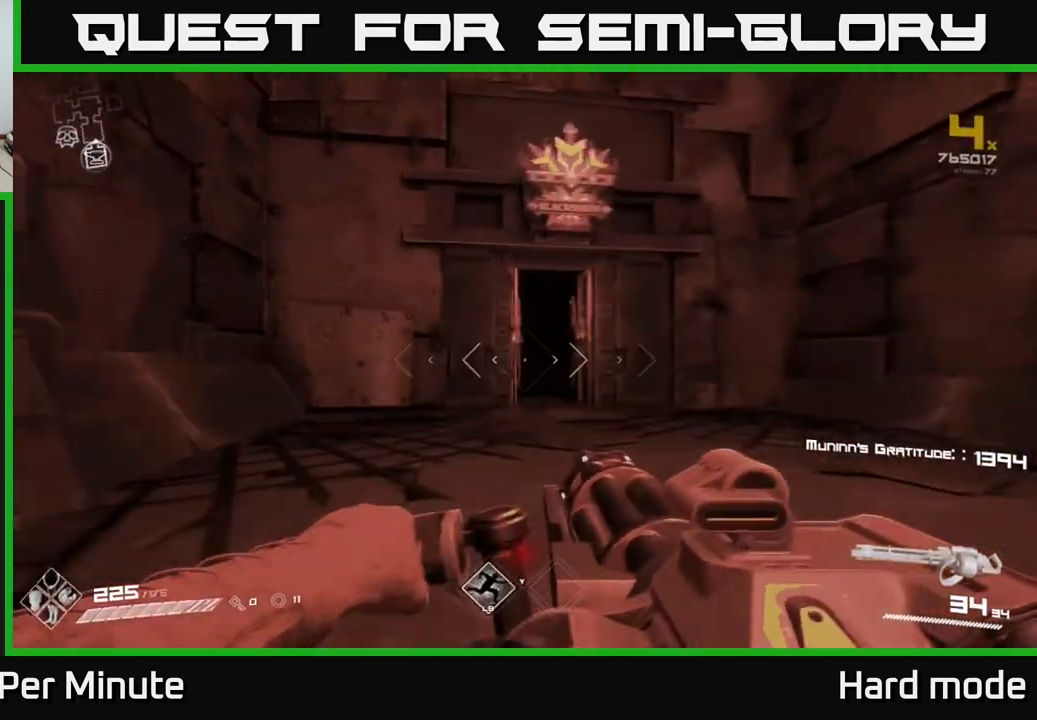
{"buttons": ["L1"], "left_stick": "up", "right_stick": "center", "events": [[33, "right_stick", "center"], [283, "right_stick", "right"], [350, "L1", "down"], [400, "right_stick", "center"]]}
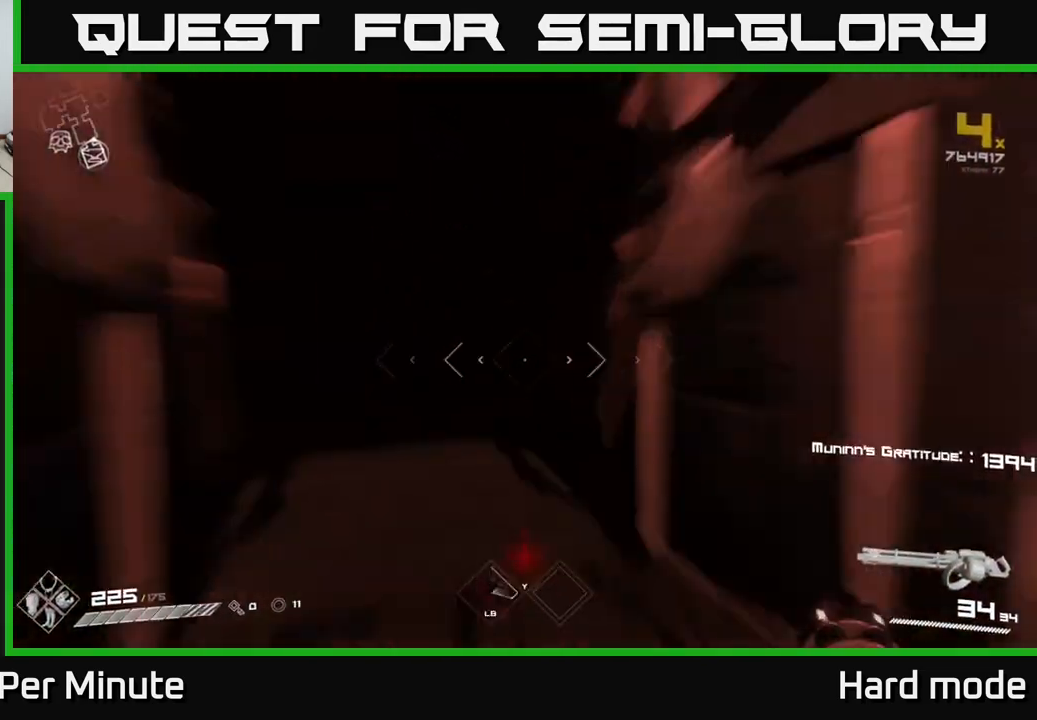
{"buttons": ["L1"], "left_stick": "up", "right_stick": "center", "events": [[133, "right_stick", "left"], [233, "right_stick", "center"]]}
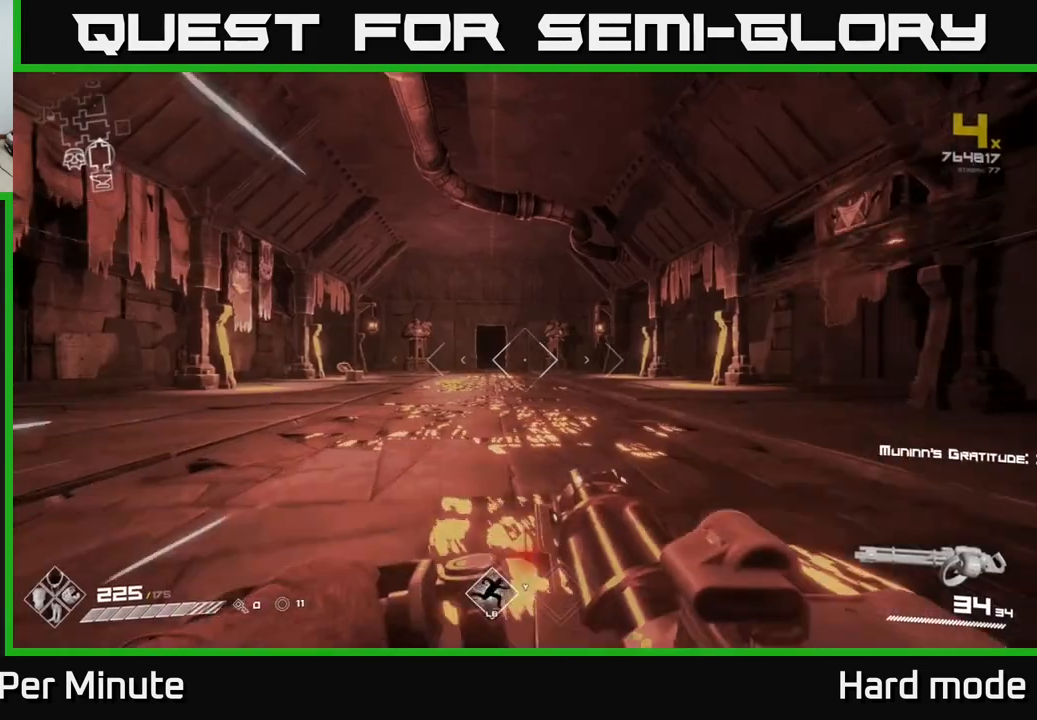
{"buttons": [], "left_stick": "up", "right_stick": "center", "events": [[483, "L1", "up"]]}
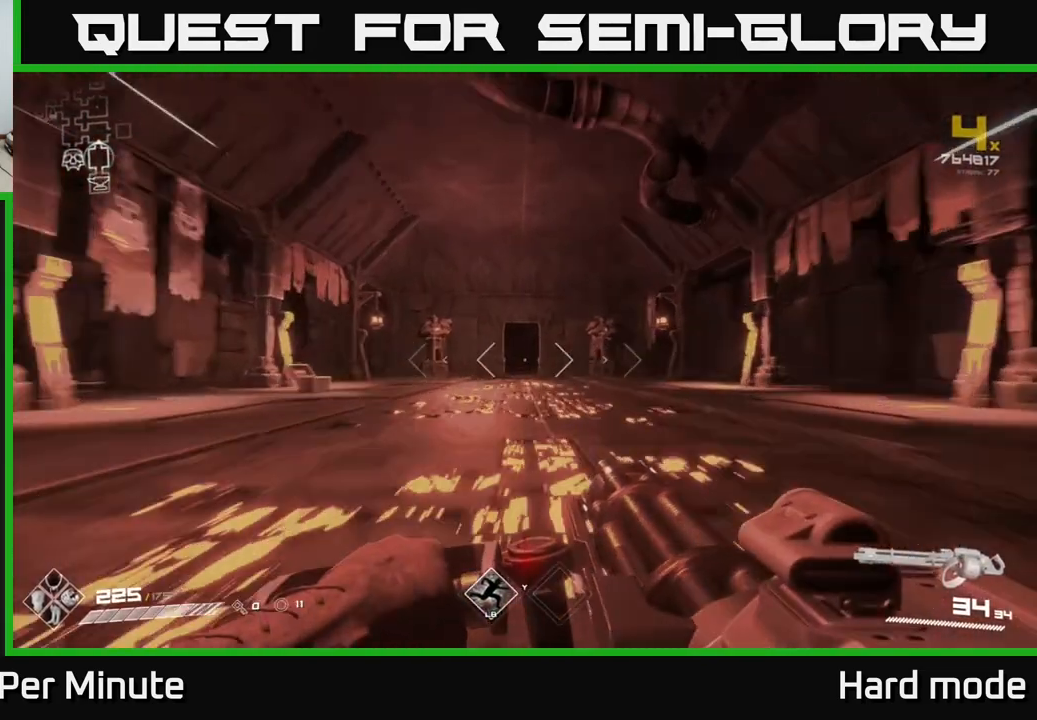
{"buttons": ["R2"], "left_stick": "up", "right_stick": "center", "events": [[133, "R2", "down"], [167, "right_stick", "up"], [283, "right_stick", "center"]]}
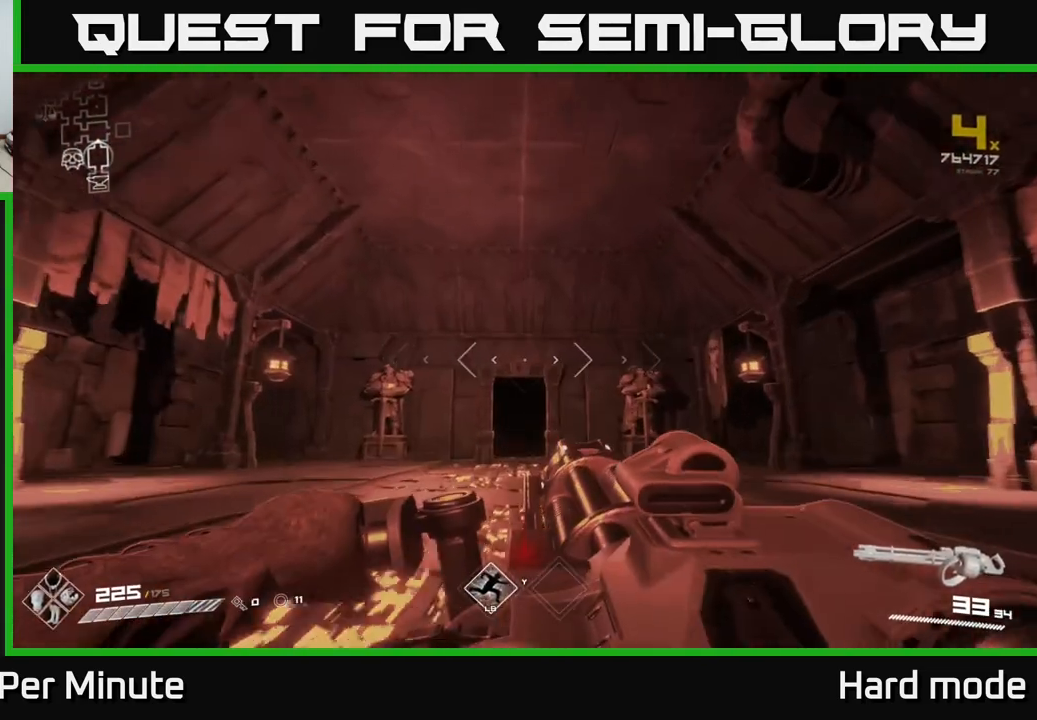
{"buttons": ["R2"], "left_stick": "up-right", "right_stick": "center", "events": [[283, "right_stick", "up"], [383, "right_stick", "center"], [450, "left_stick", "up-right"]]}
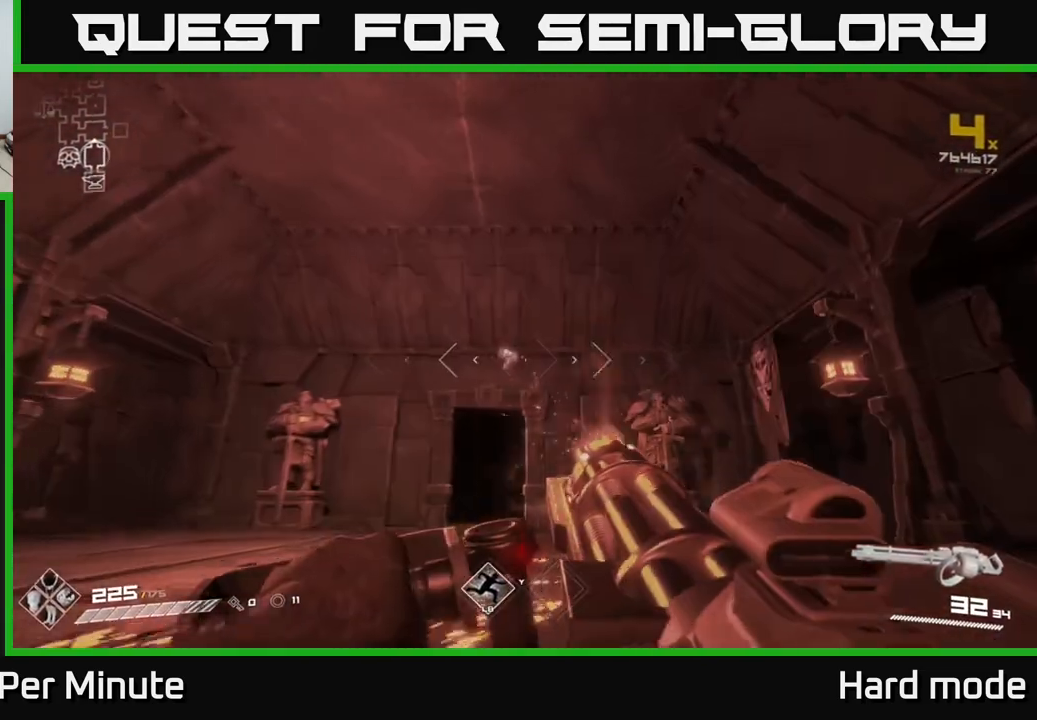
{"buttons": ["R2"], "left_stick": "center", "right_stick": "center", "events": [[133, "left_stick", "up"], [483, "left_stick", "center"]]}
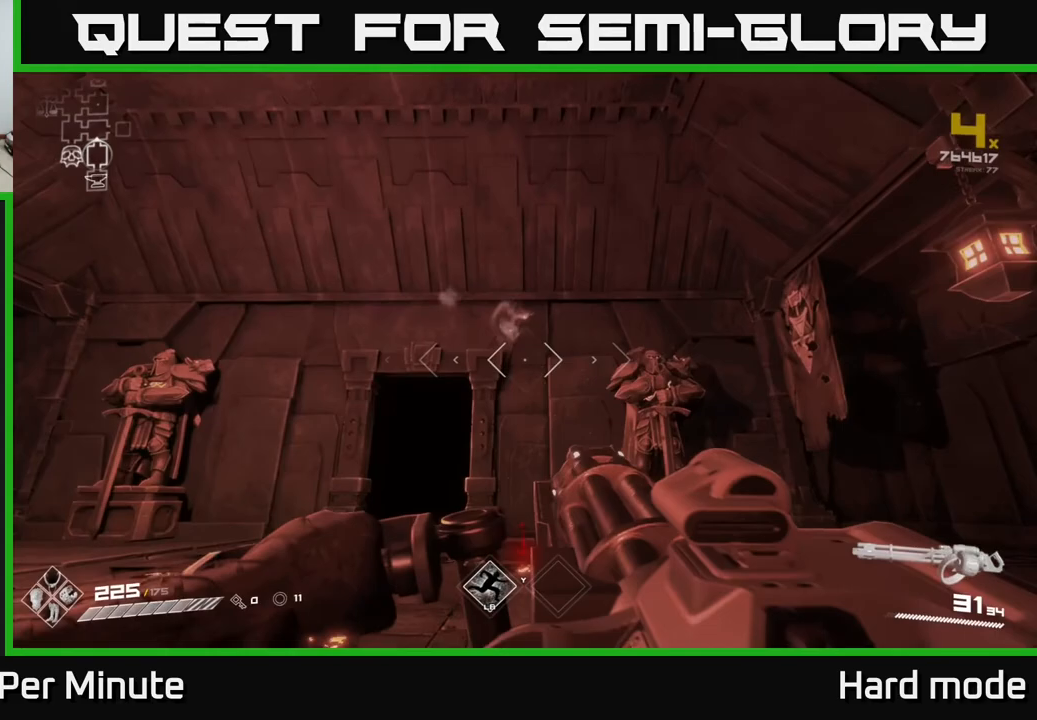
{"buttons": ["R2"], "left_stick": "center", "right_stick": "center", "events": []}
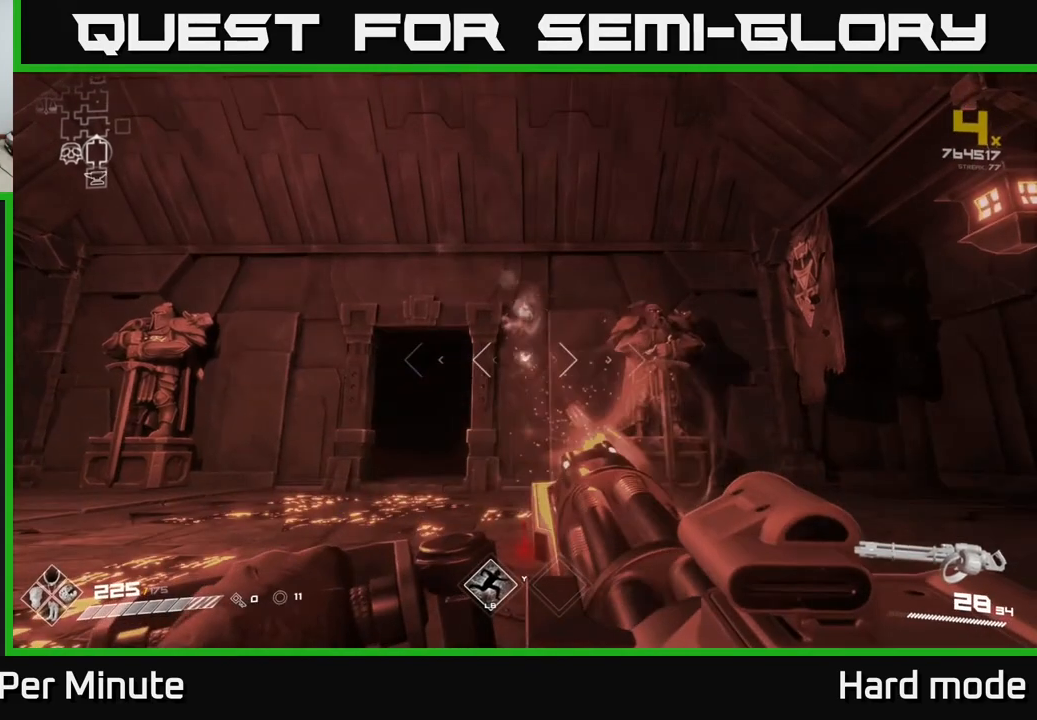
{"buttons": ["R2"], "left_stick": "center", "right_stick": "center", "events": [[200, "left_stick", "up"], [267, "left_stick", "center"]]}